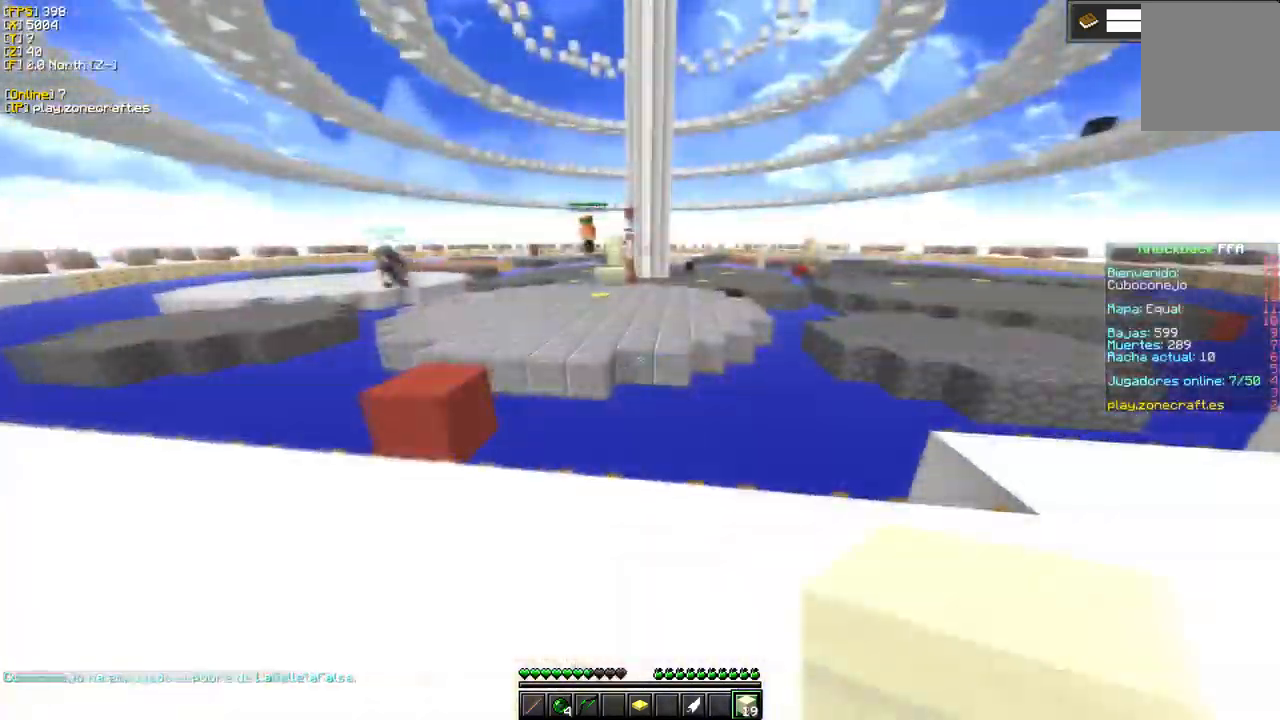
Gameplay with keyboard and mouse; each line is a JSON object with the keys and mouse buttons held at the frame after it. "events" lists presses ("down") and releases ("up") of "a", "d", "s", "mouse_left" and "mouse_right" between this image and that frame as [ms after this image, input, new state], when the widget could be followed in between. "mouse_left", "mouse_right" = the "left", "right" buttons of the "mouse" list. No other keys are recorded. Fast repeated clicks can show as one long hold. Mouse movement is not recorded.
{"keys": ["a"], "mouse": [], "events": [[34, "a", "down"], [284, "s", "up"]]}
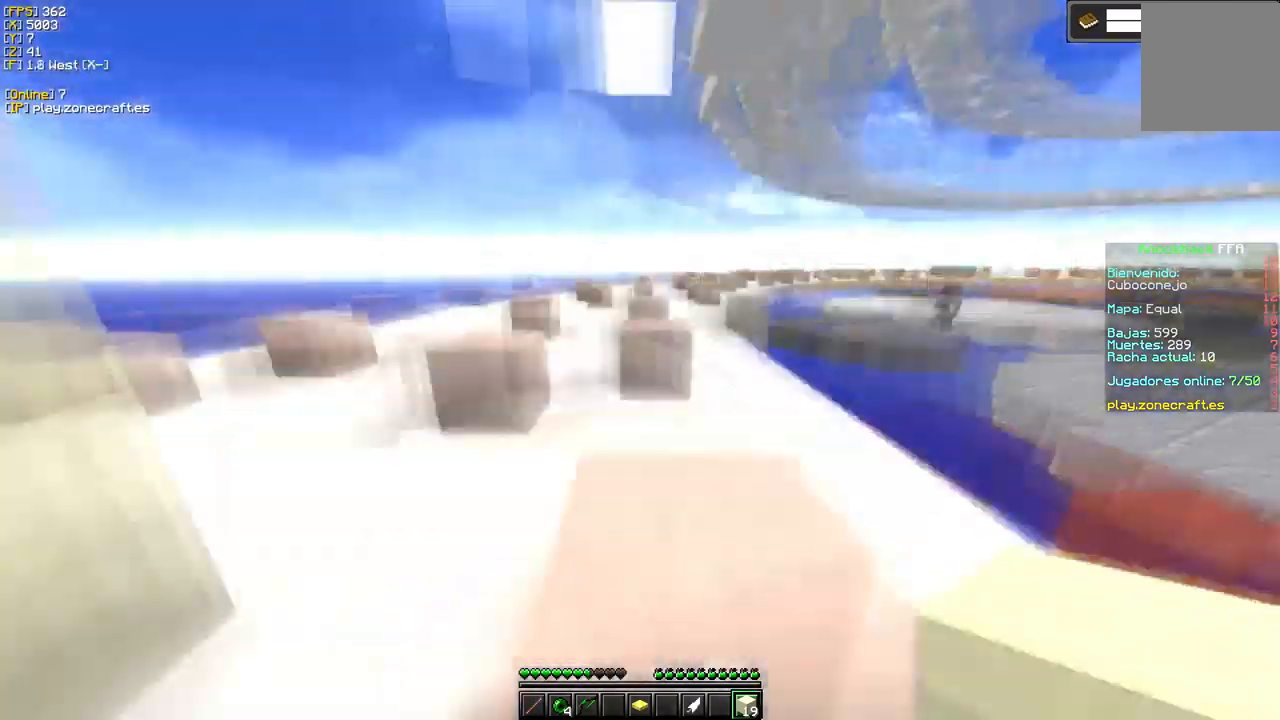
{"keys": [], "mouse": [], "events": [[67, "a", "up"]]}
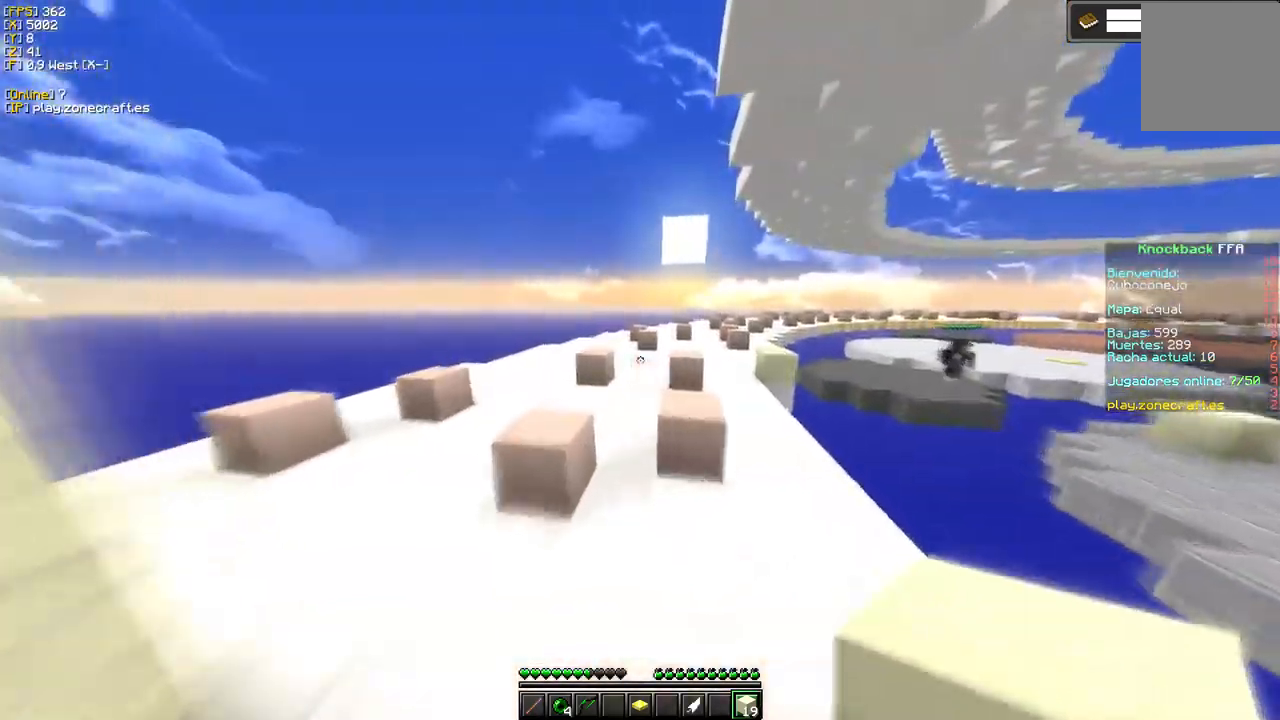
{"keys": [], "mouse": [], "events": []}
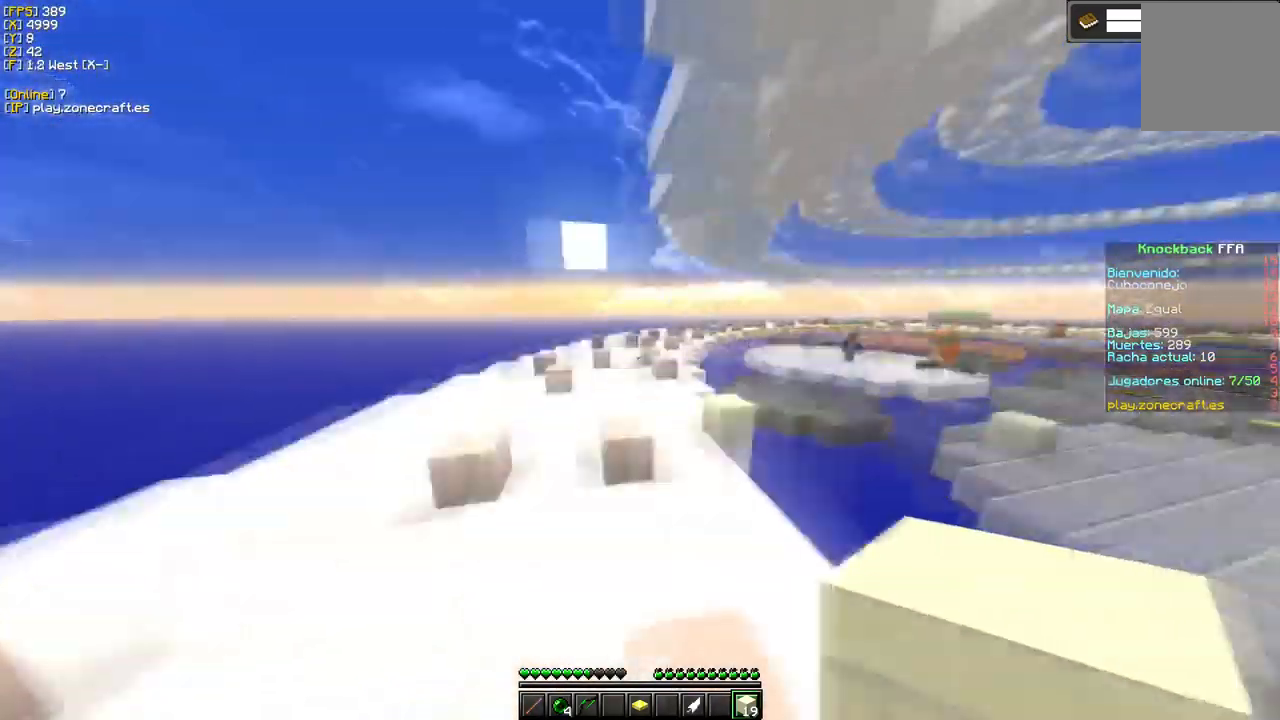
{"keys": [], "mouse": [], "events": []}
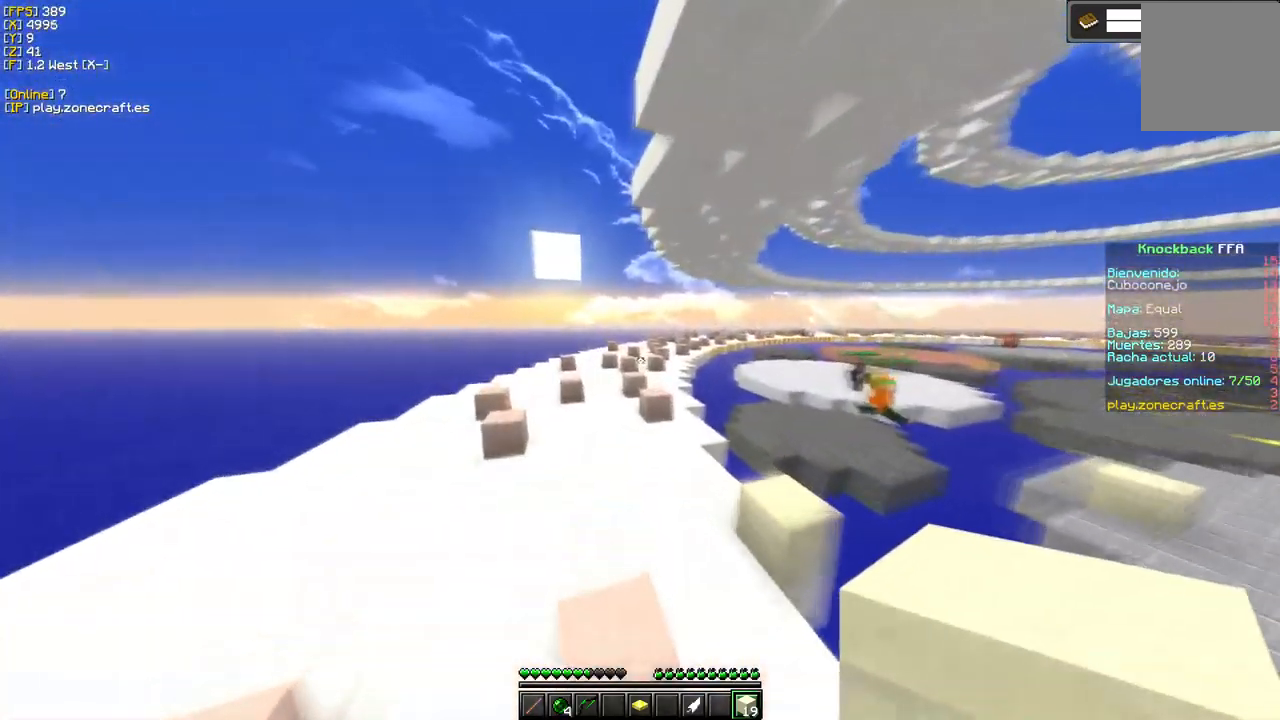
{"keys": ["a"], "mouse": [], "events": [[17, "a", "down"]]}
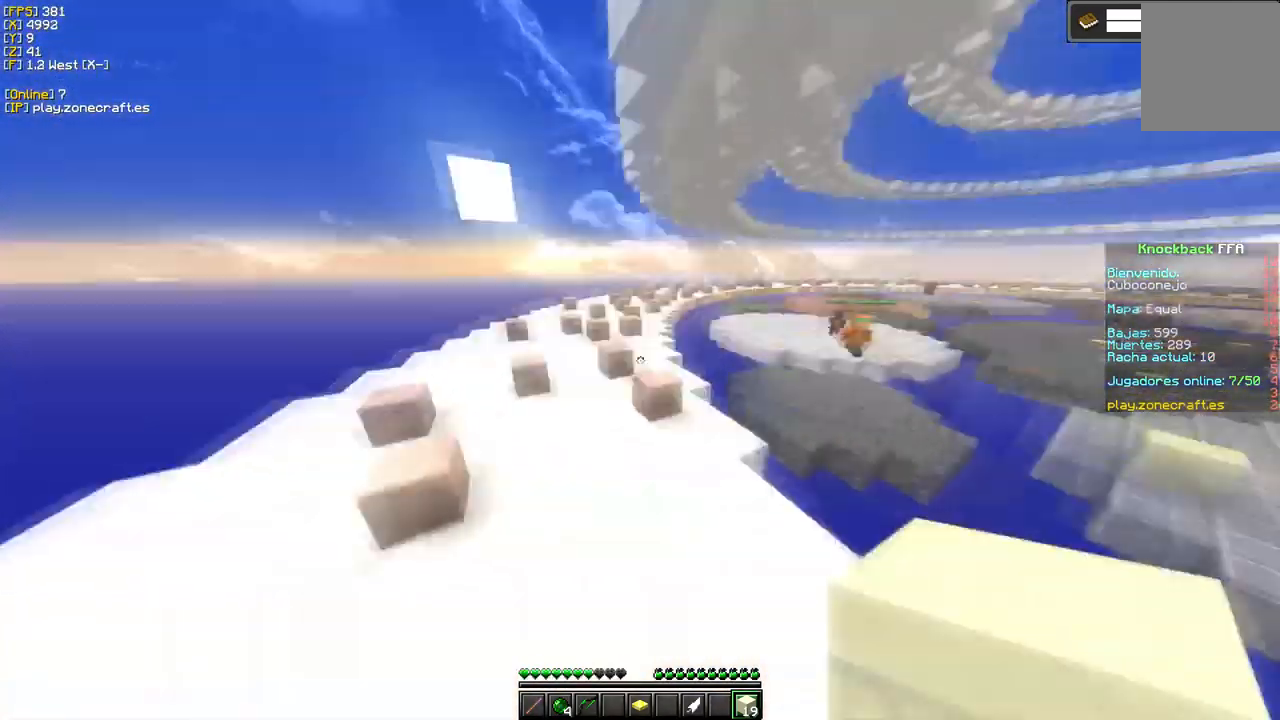
{"keys": [], "mouse": [], "events": [[34, "a", "up"]]}
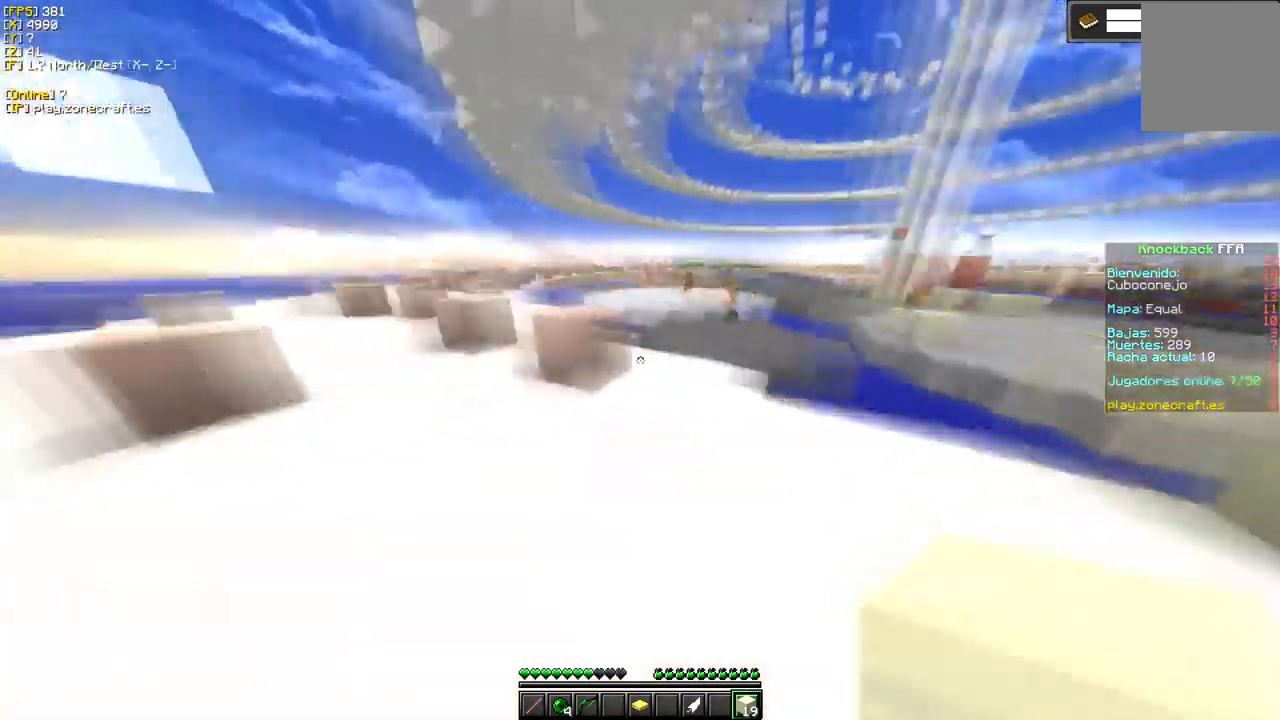
{"keys": [], "mouse": [], "events": []}
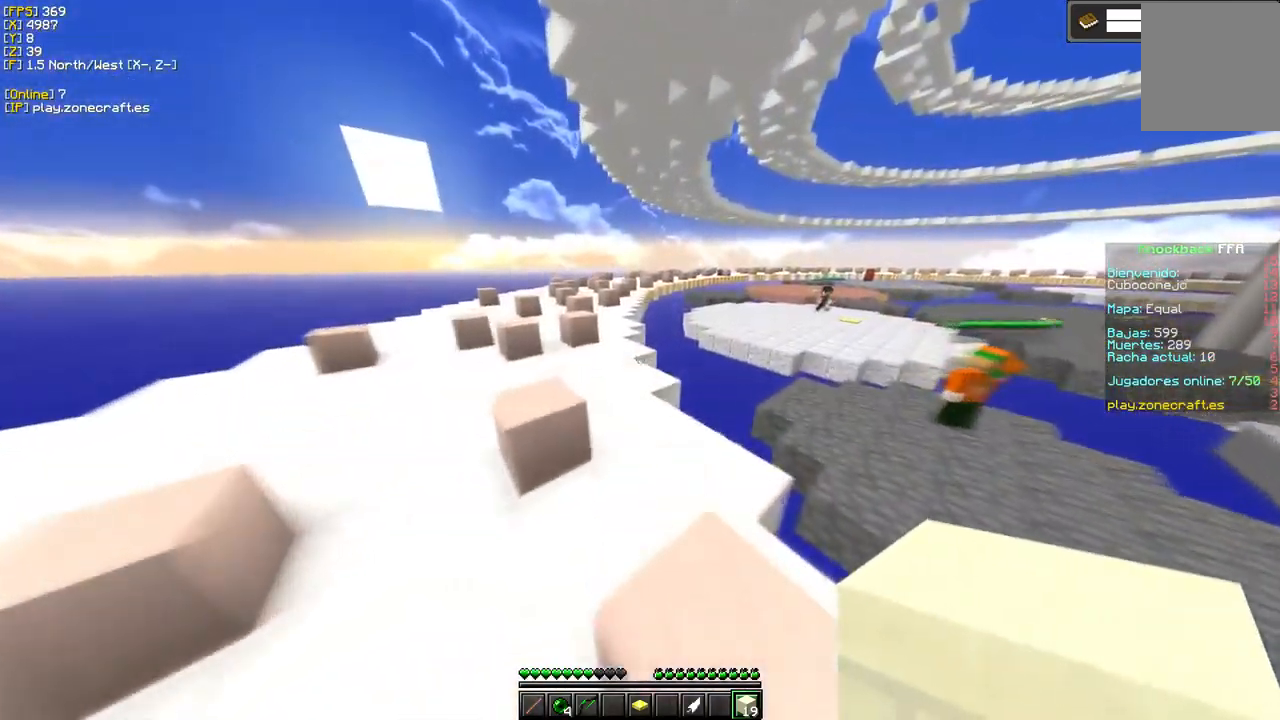
{"keys": [], "mouse": [], "events": [[100, "a", "down"], [400, "a", "up"]]}
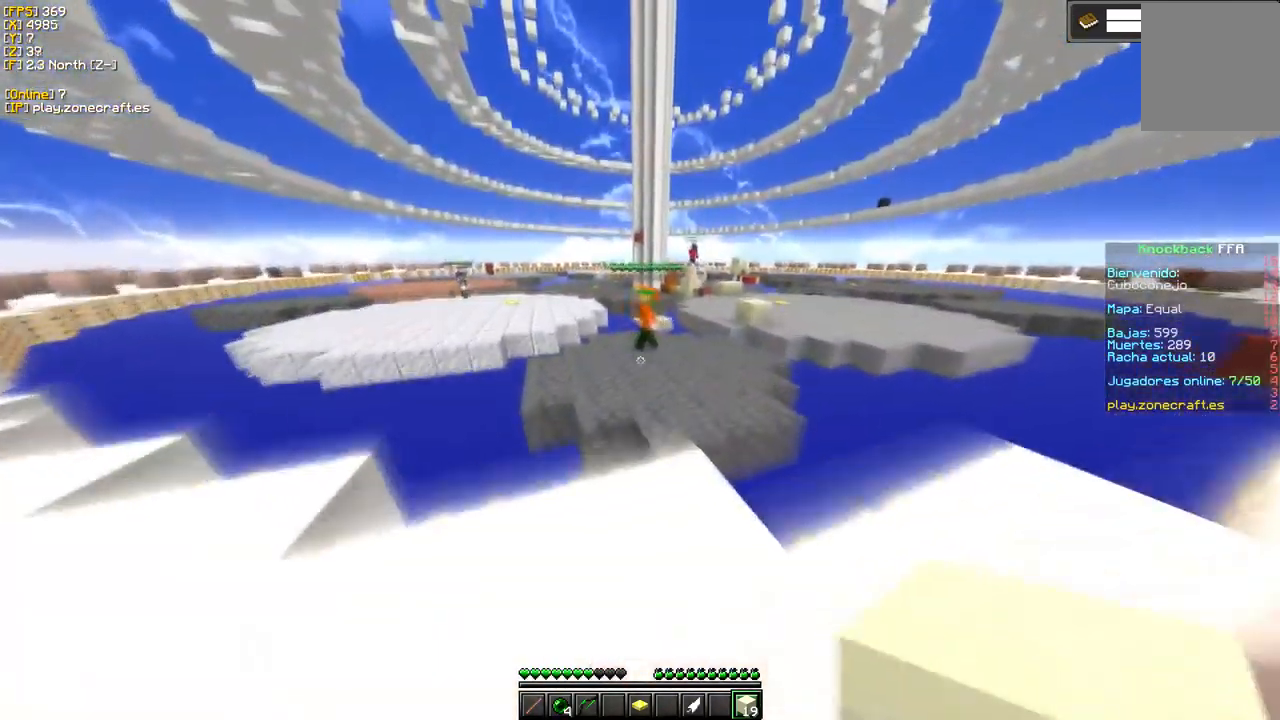
{"keys": [], "mouse": [], "events": []}
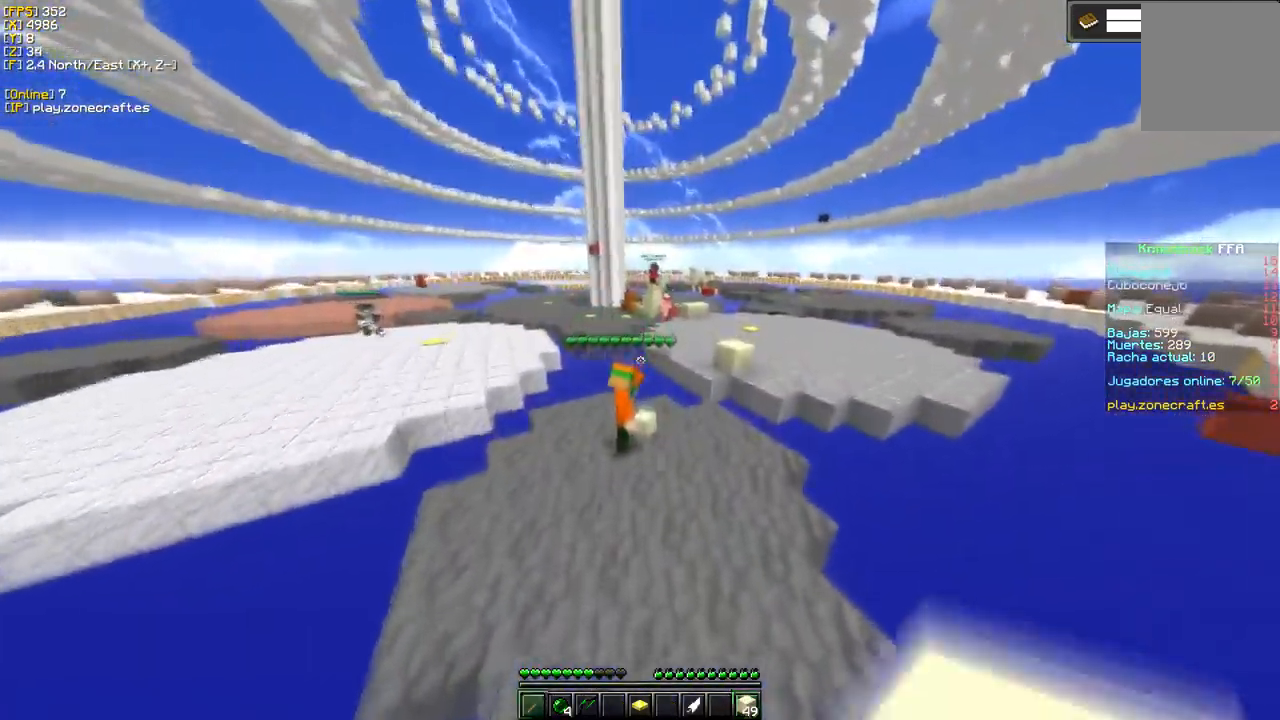
{"keys": [], "mouse": ["left"], "events": [[417, "mouse_left", "down"]]}
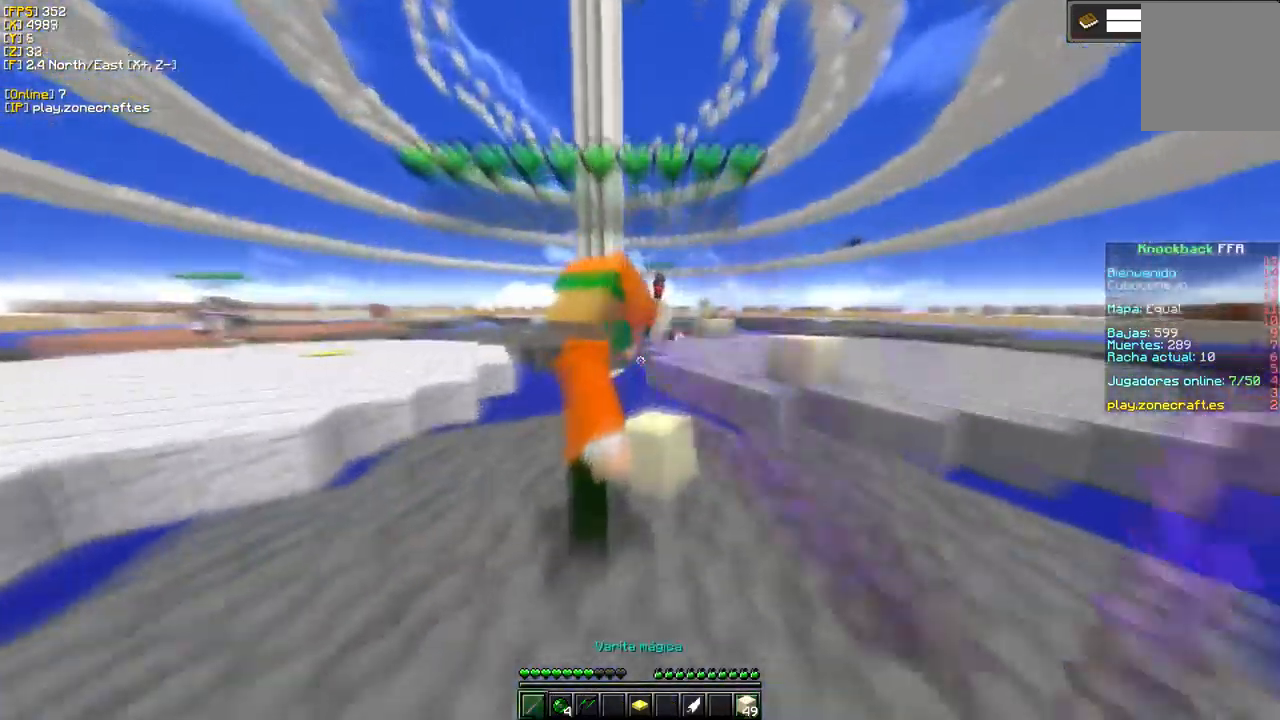
{"keys": [], "mouse": [], "events": [[67, "mouse_left", "up"]]}
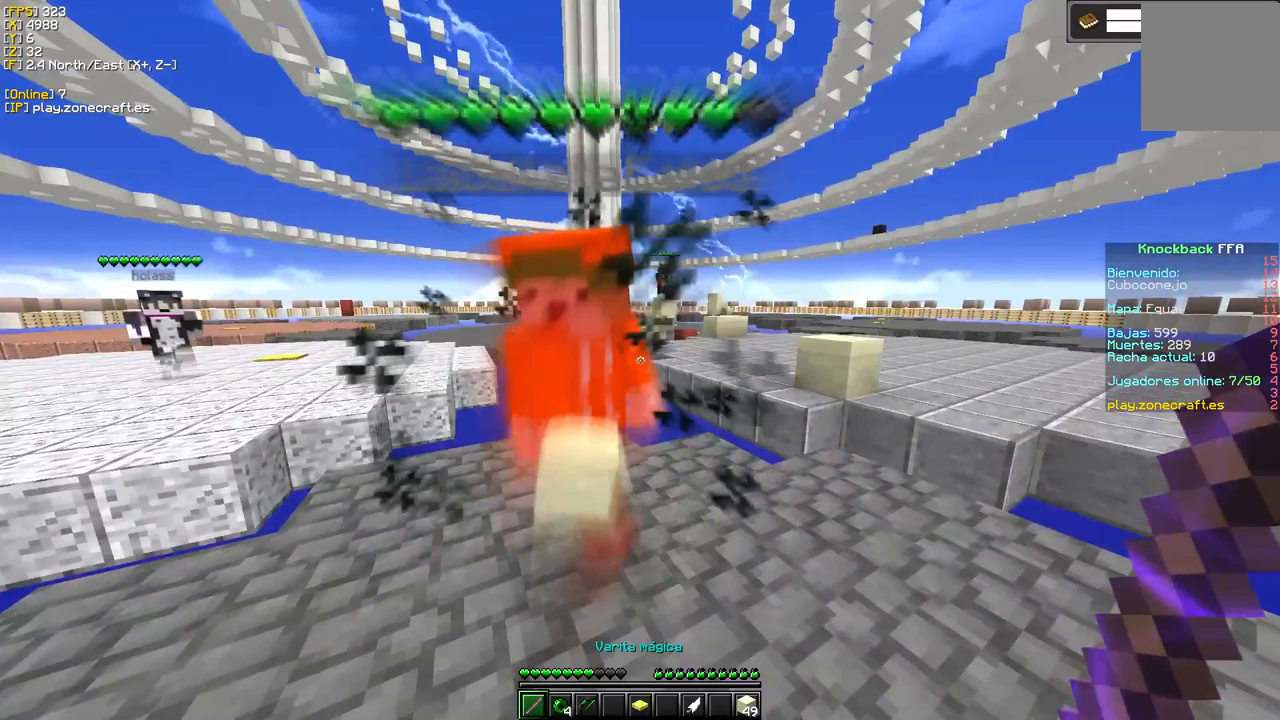
{"keys": [], "mouse": [], "events": []}
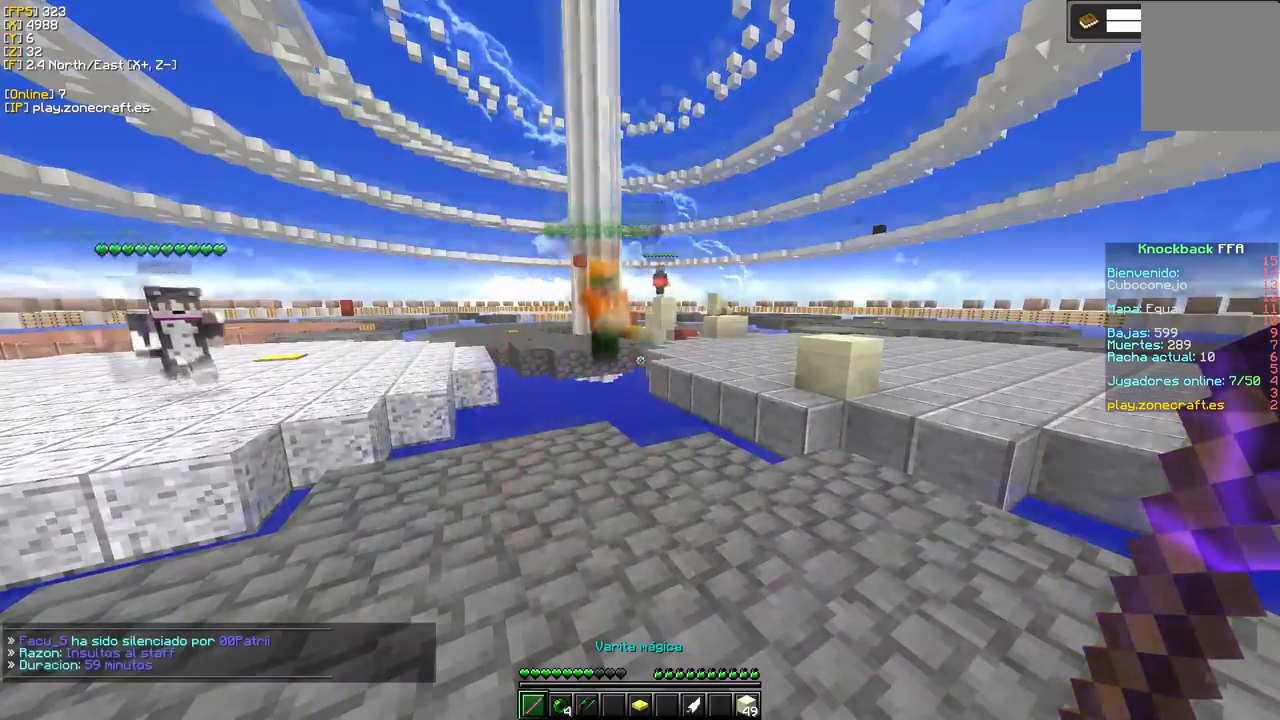
{"keys": [], "mouse": [], "events": [[183, "d", "down"], [483, "d", "up"]]}
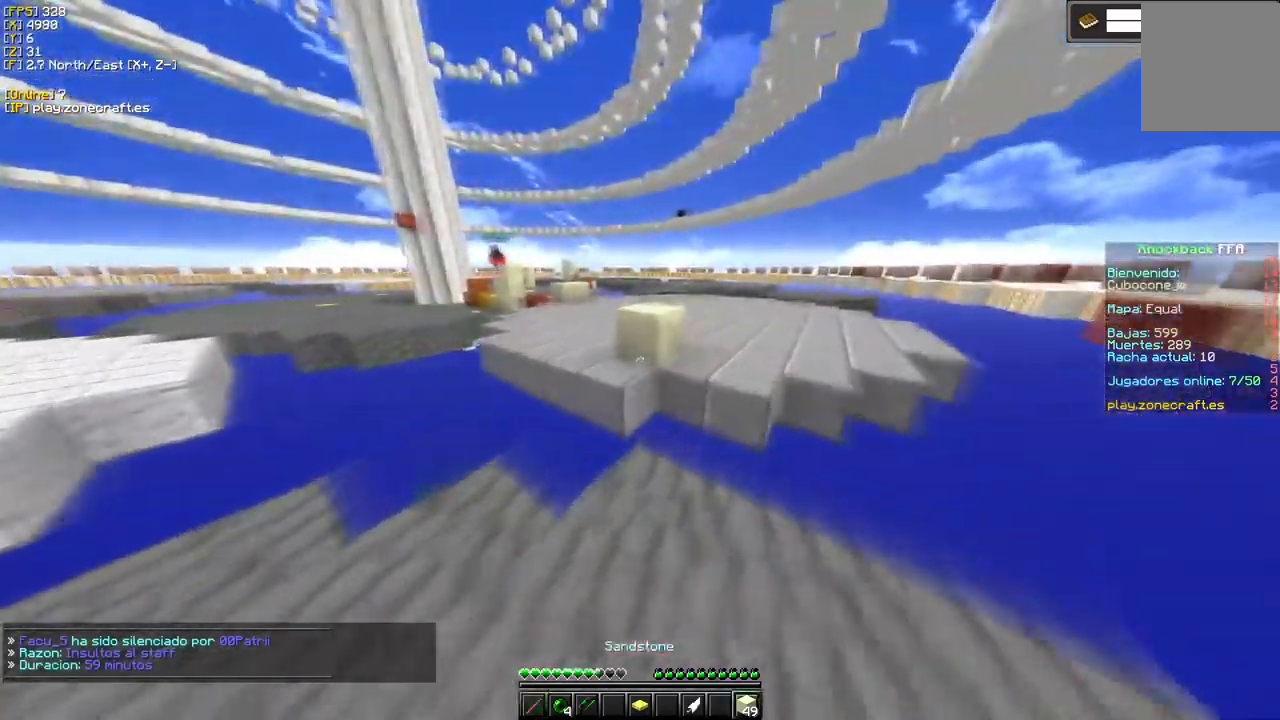
{"keys": [], "mouse": [], "events": [[183, "mouse_left", "down"], [383, "mouse_left", "up"]]}
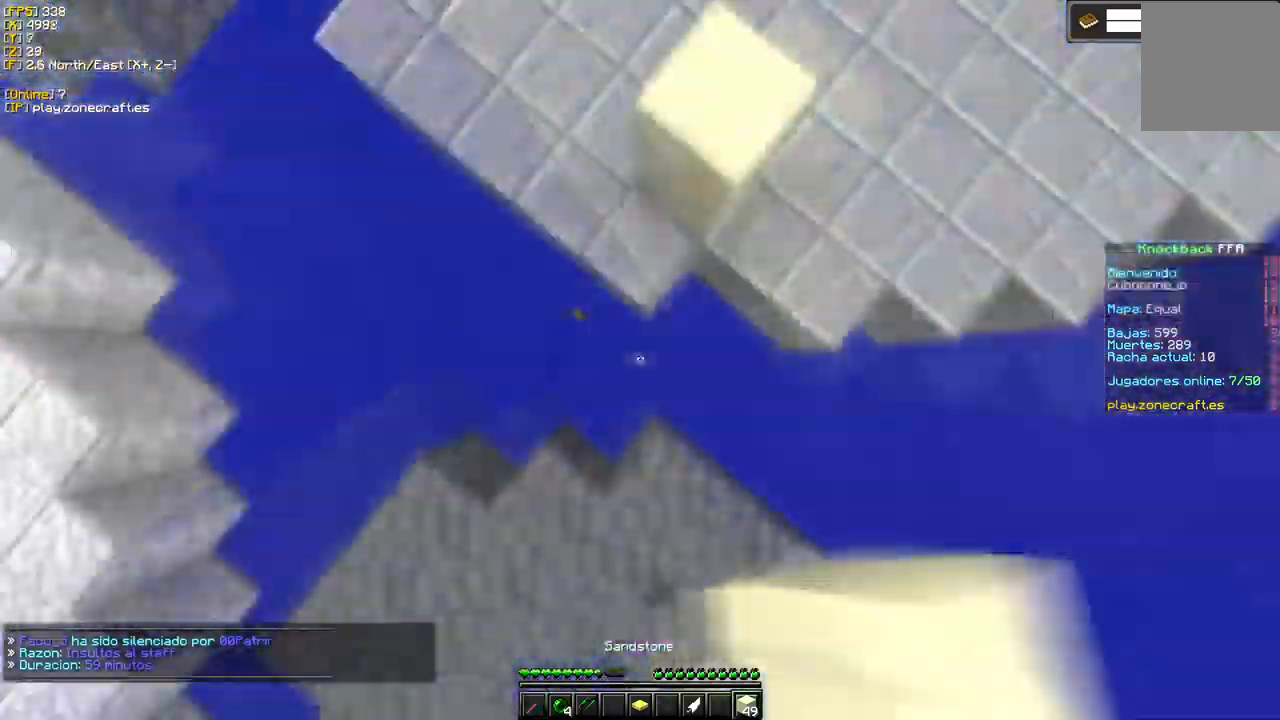
{"keys": [], "mouse": ["right"], "events": [[17, "mouse_right", "down"]]}
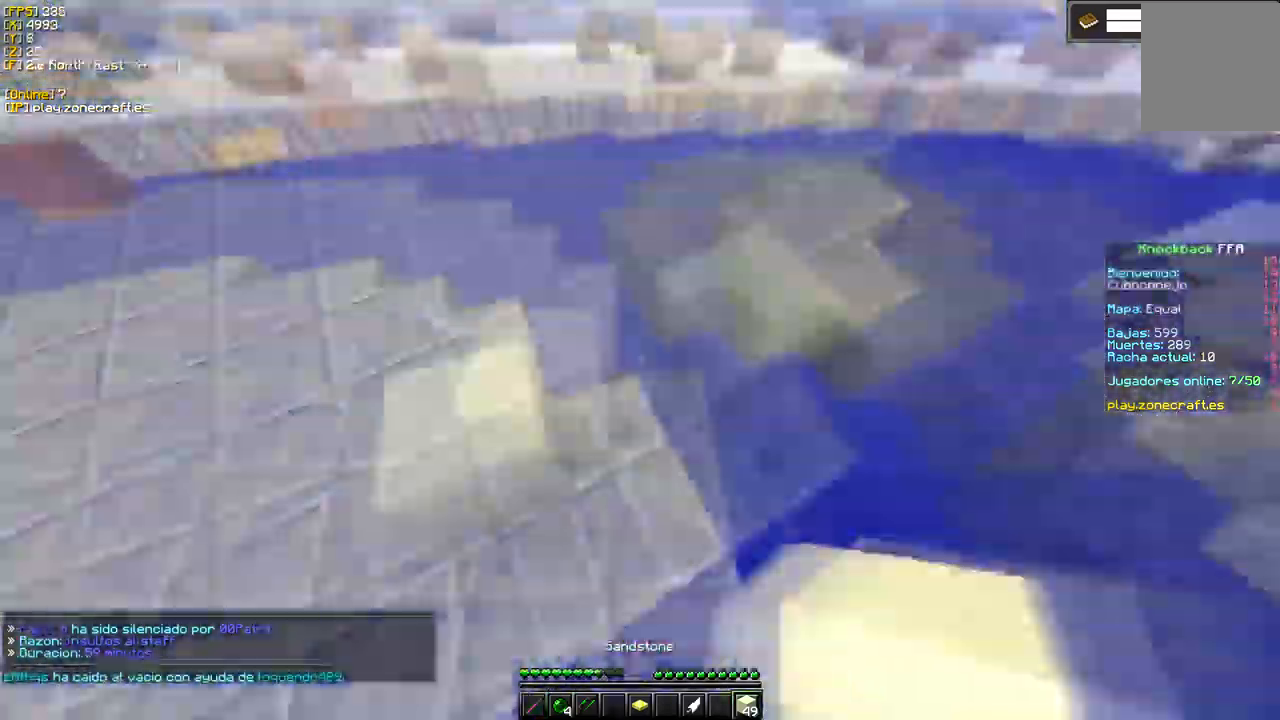
{"keys": ["a", "s"], "mouse": ["right"], "events": [[33, "s", "down"], [67, "mouse_right", "up"], [150, "a", "down"], [433, "mouse_right", "down"]]}
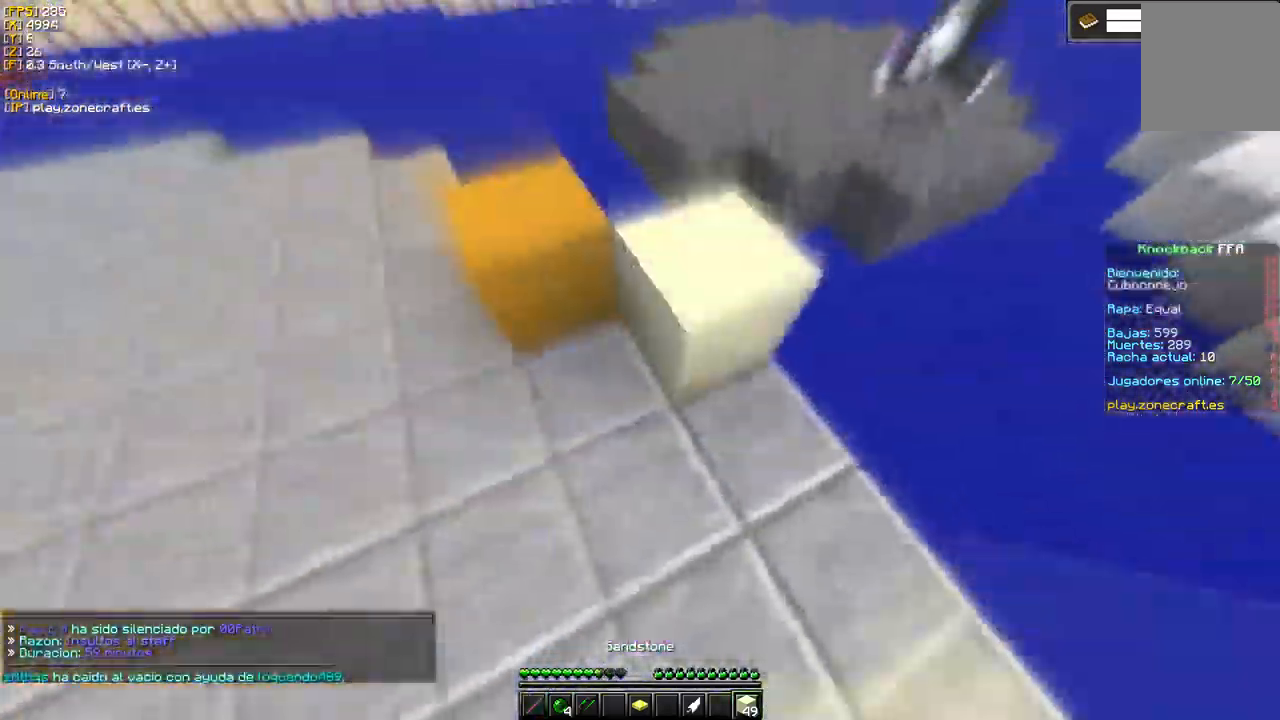
{"keys": [], "mouse": ["right"], "events": [[133, "s", "up"], [333, "a", "up"]]}
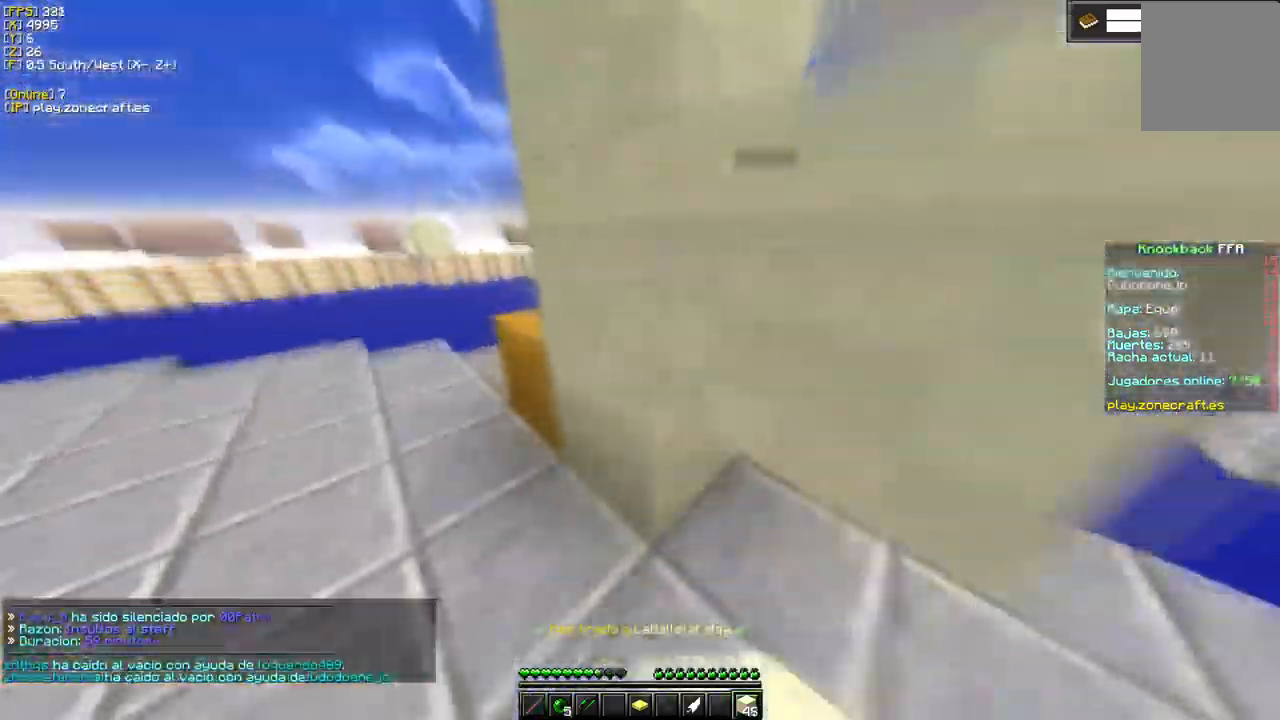
{"keys": [], "mouse": ["left"], "events": [[17, "mouse_right", "up"], [400, "mouse_left", "down"]]}
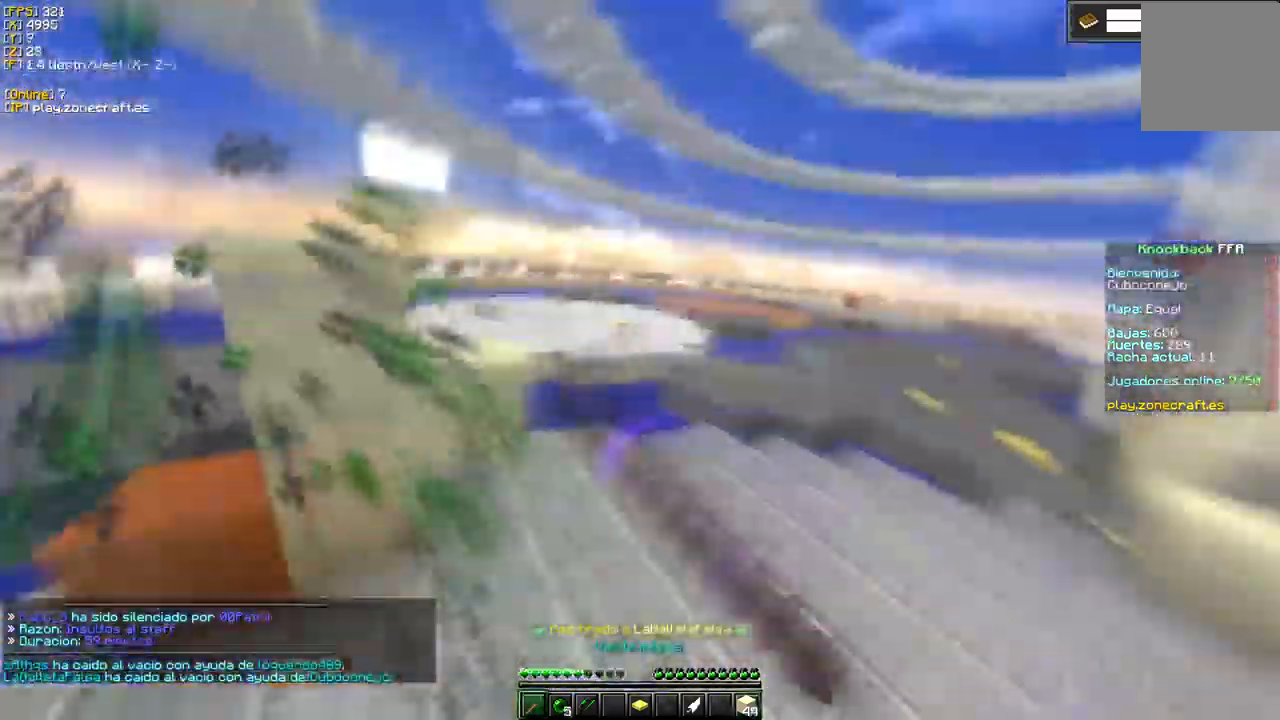
{"keys": [], "mouse": [], "events": [[33, "d", "down"], [33, "mouse_left", "up"], [117, "mouse_left", "down"], [283, "mouse_left", "up"], [350, "d", "up"]]}
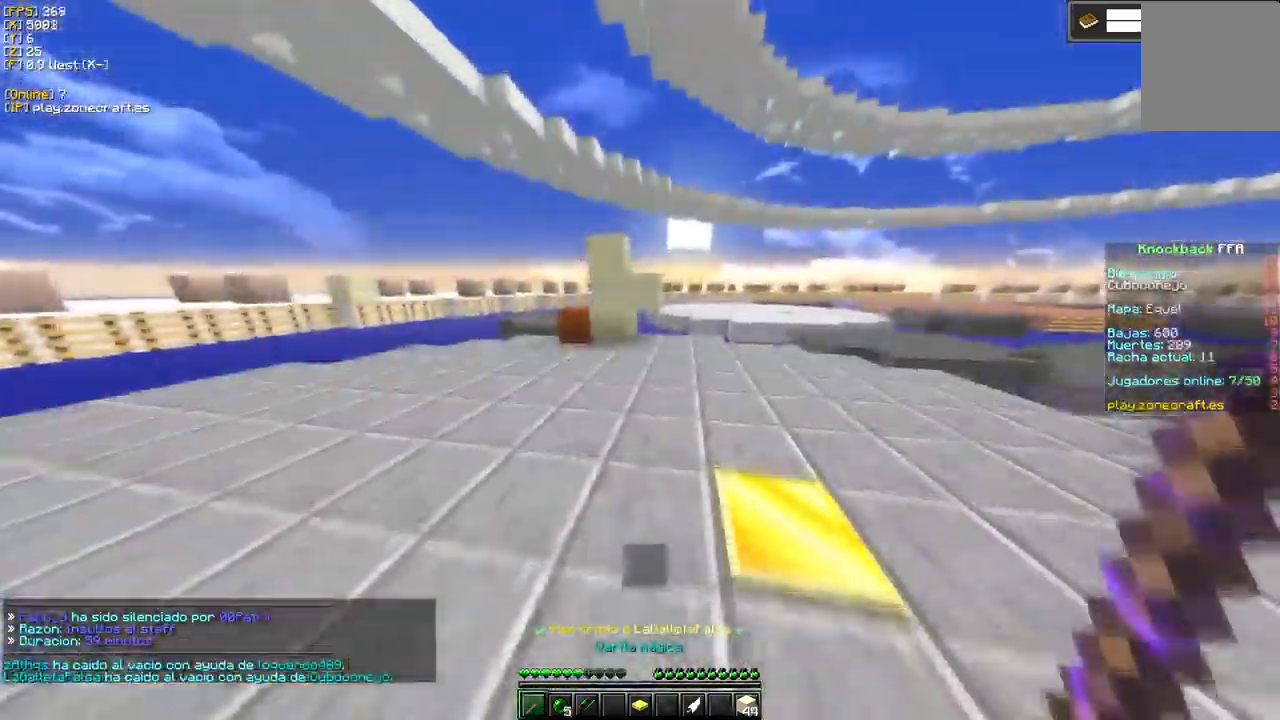
{"keys": [], "mouse": [], "events": []}
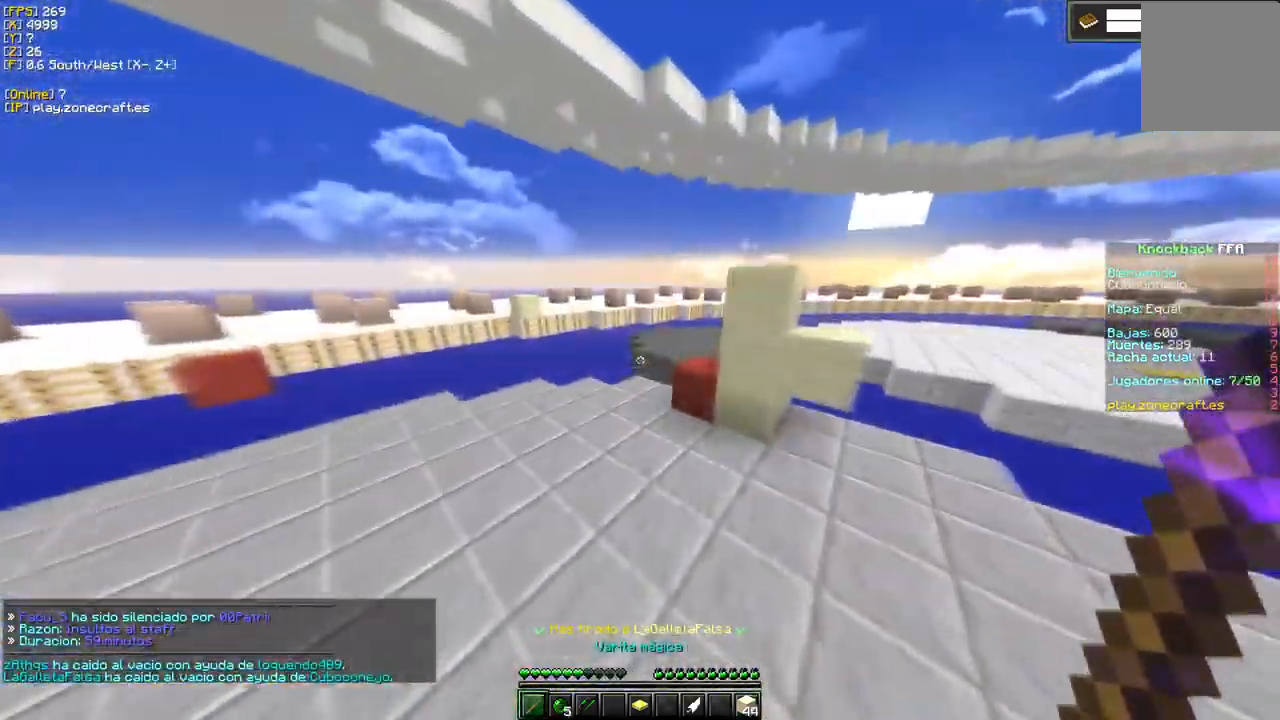
{"keys": ["s"], "mouse": [], "events": [[133, "s", "down"]]}
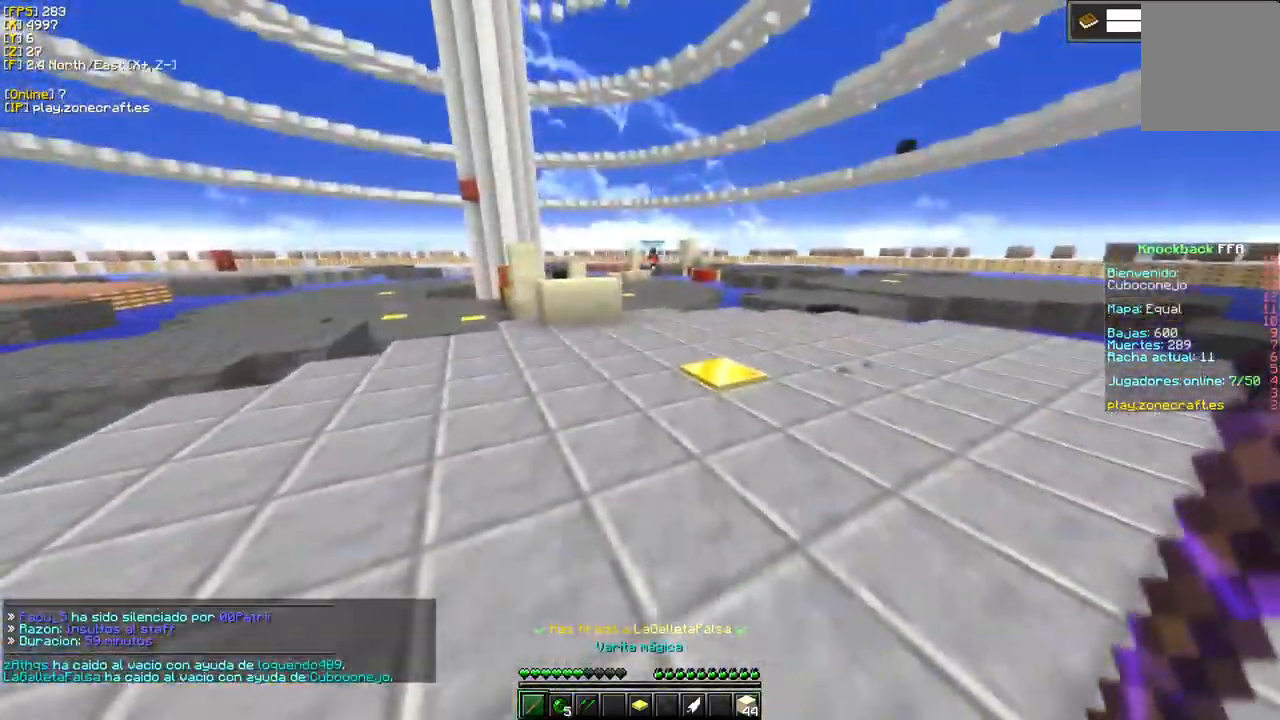
{"keys": ["d"], "mouse": [], "events": [[33, "s", "up"], [84, "d", "down"]]}
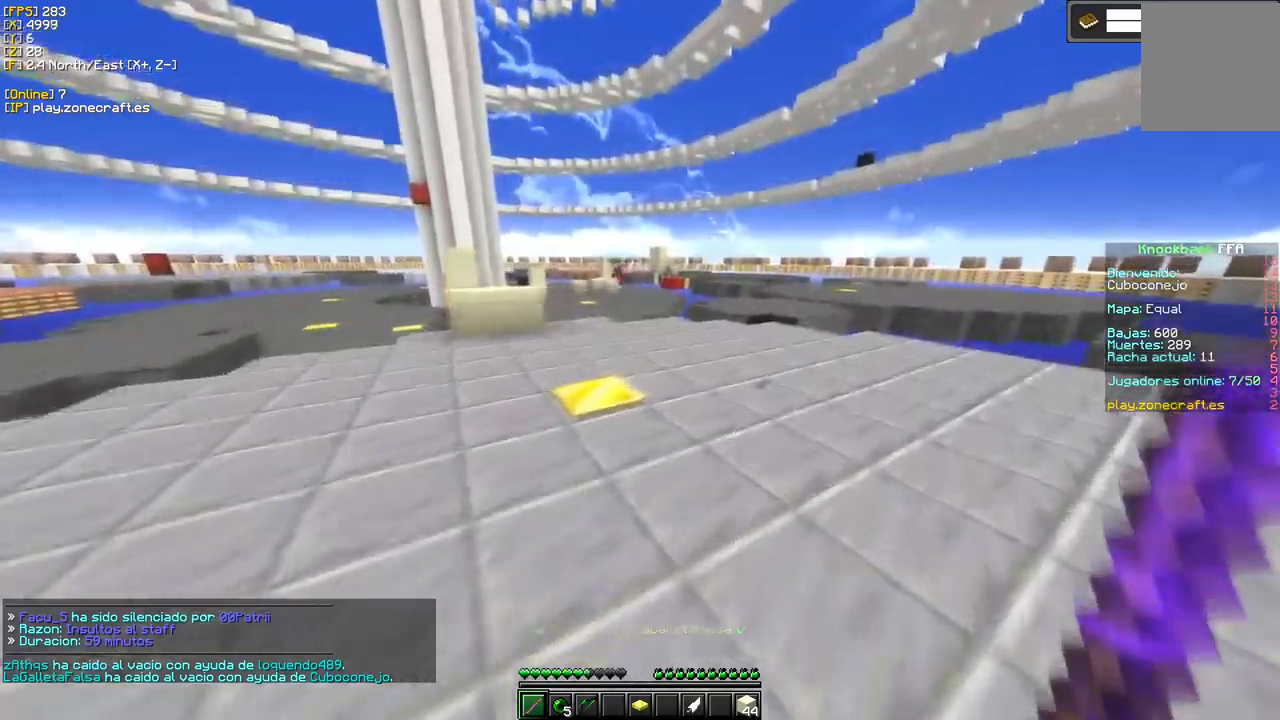
{"keys": ["d"], "mouse": [], "events": []}
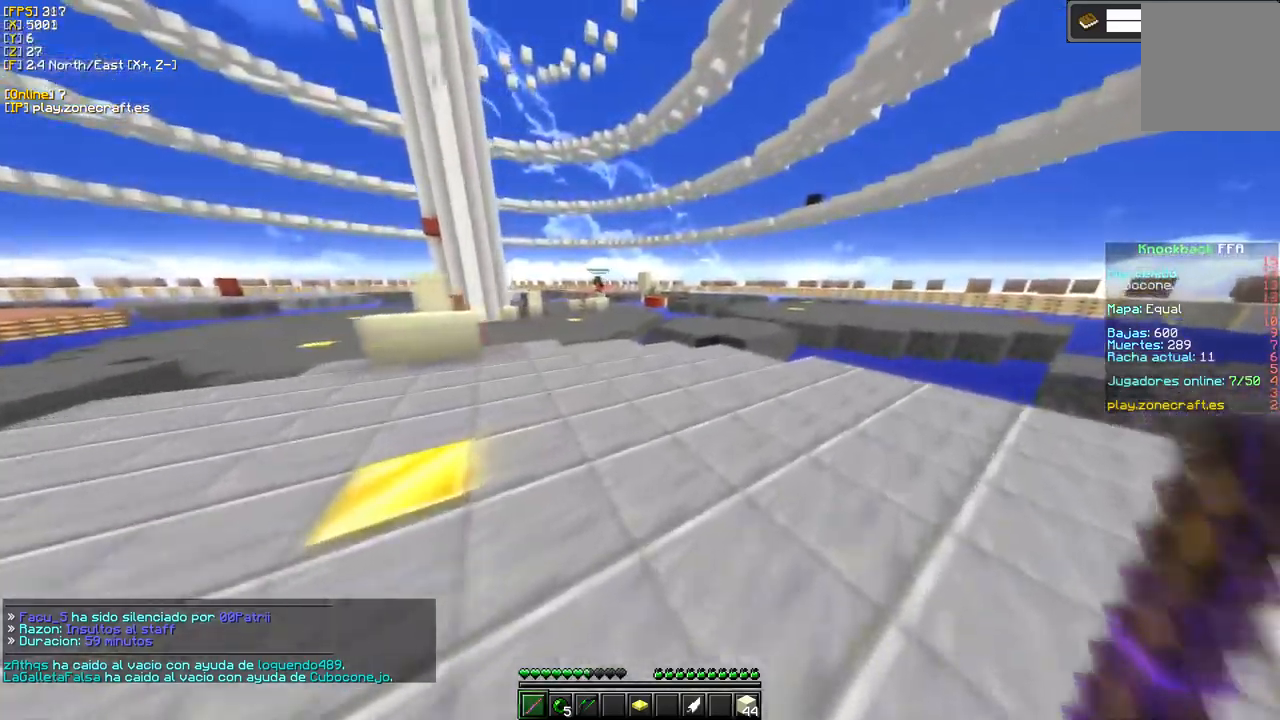
{"keys": ["a", "s"], "mouse": [], "events": [[367, "d", "up"], [367, "s", "down"], [484, "a", "down"]]}
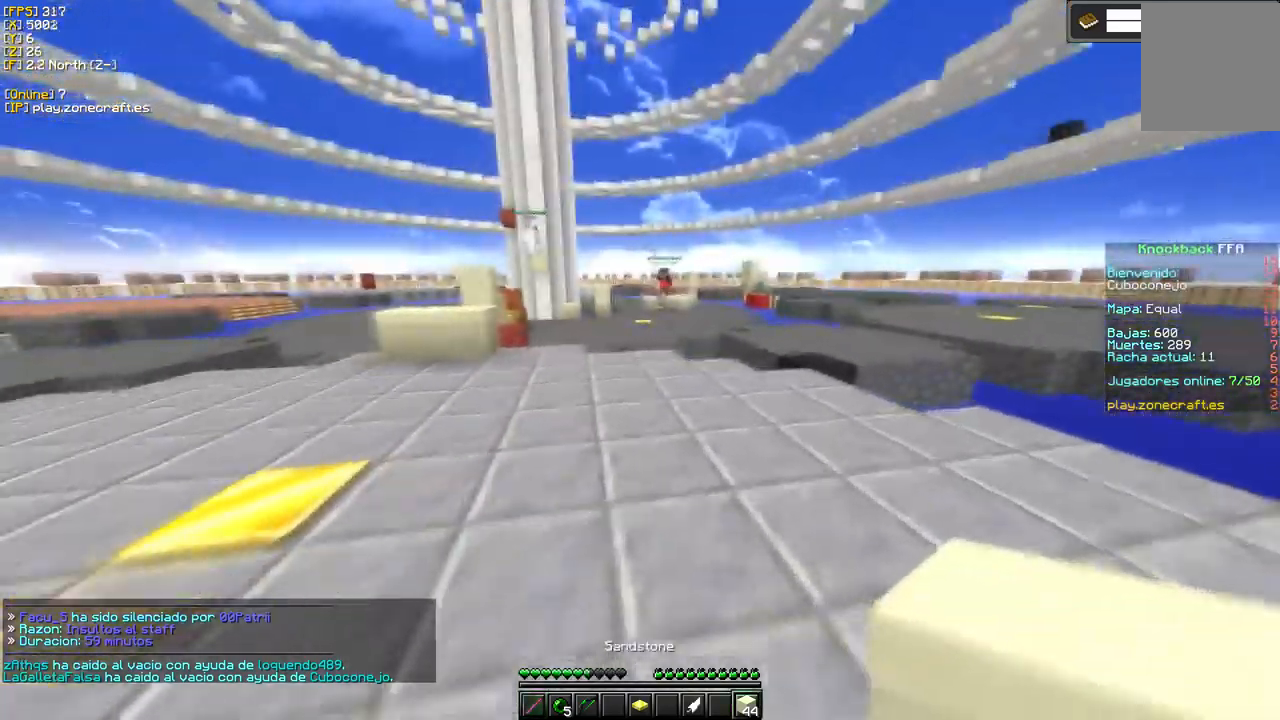
{"keys": ["a"], "mouse": [], "events": [[150, "s", "up"]]}
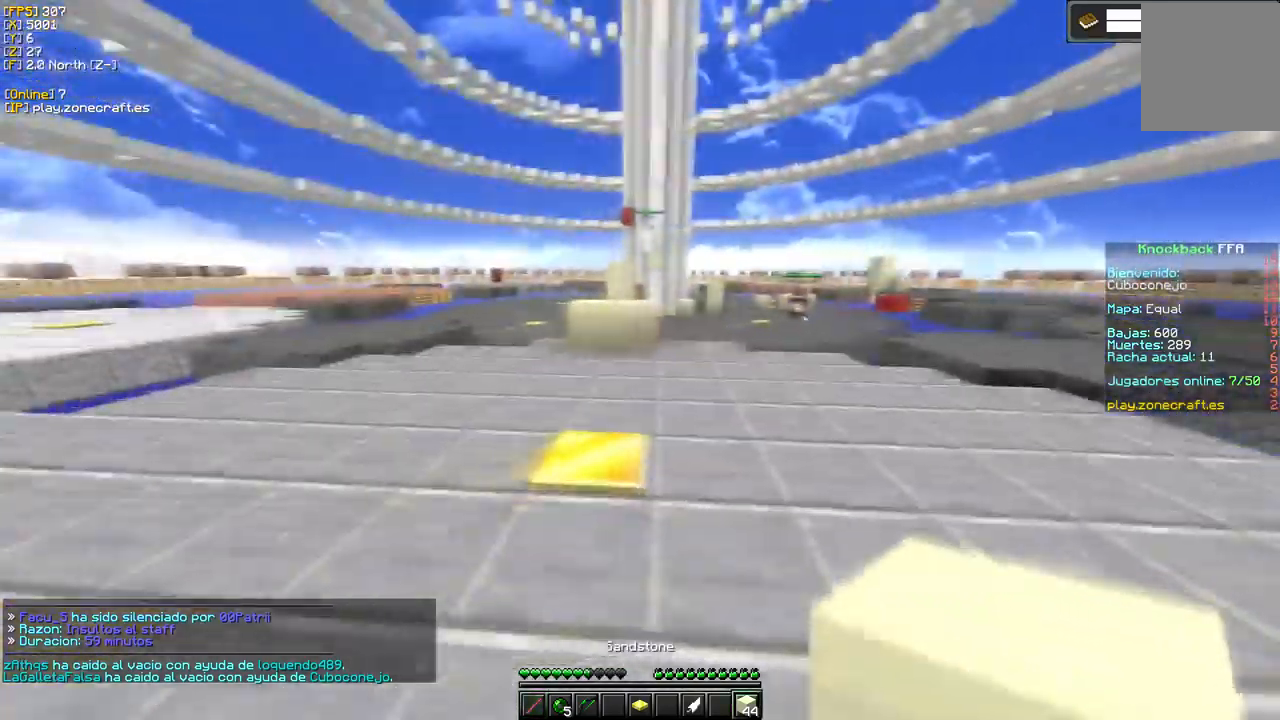
{"keys": [], "mouse": [], "events": [[450, "a", "up"]]}
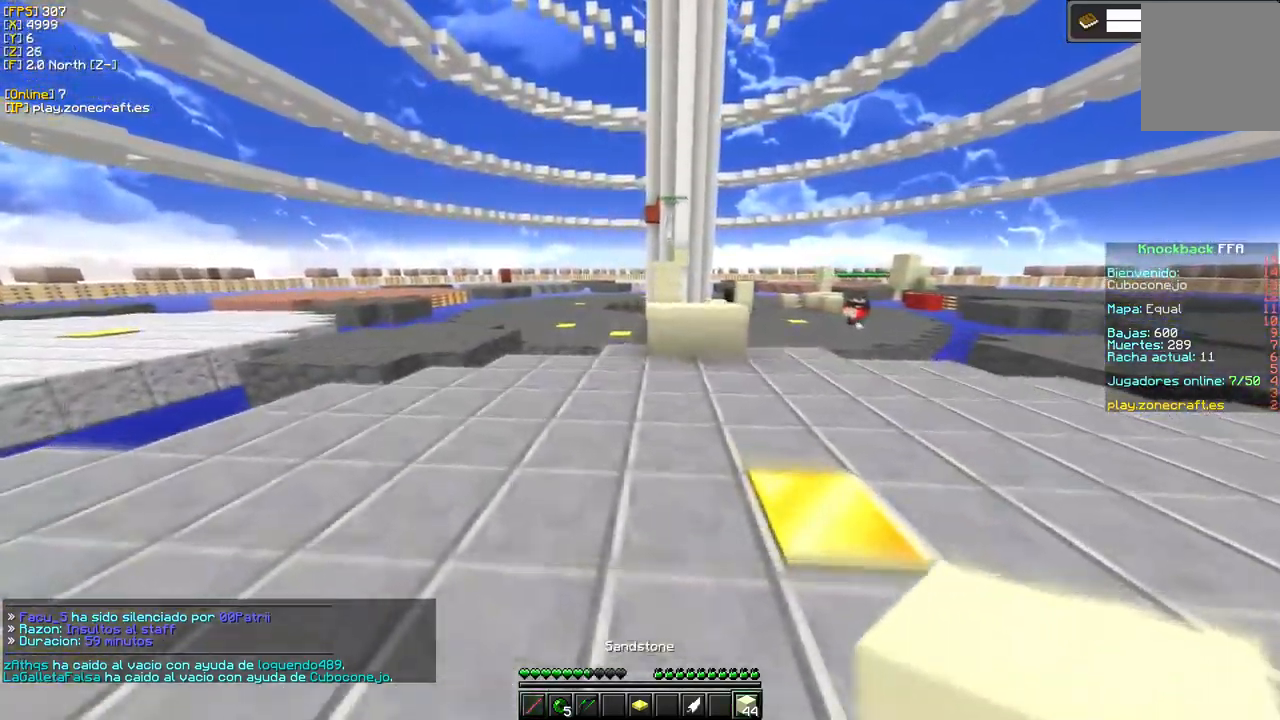
{"keys": ["a"], "mouse": [], "events": [[284, "a", "down"]]}
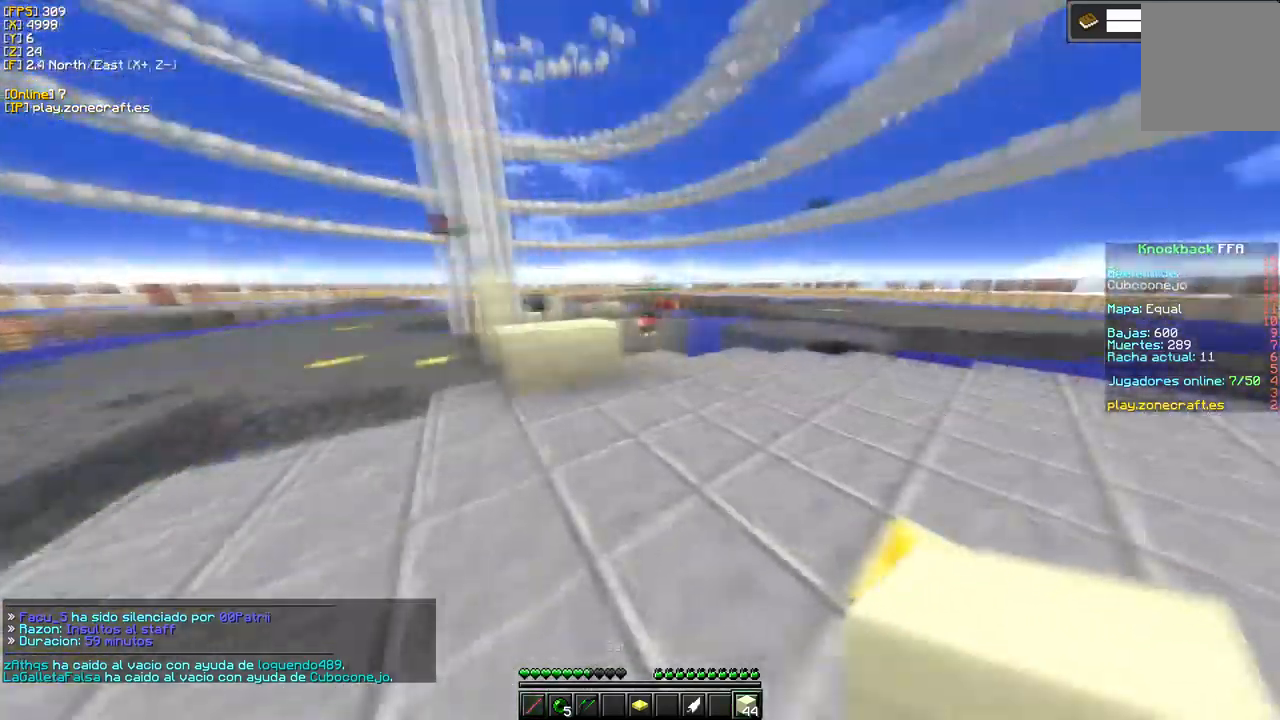
{"keys": ["d"], "mouse": [], "events": [[50, "a", "up"], [384, "d", "down"]]}